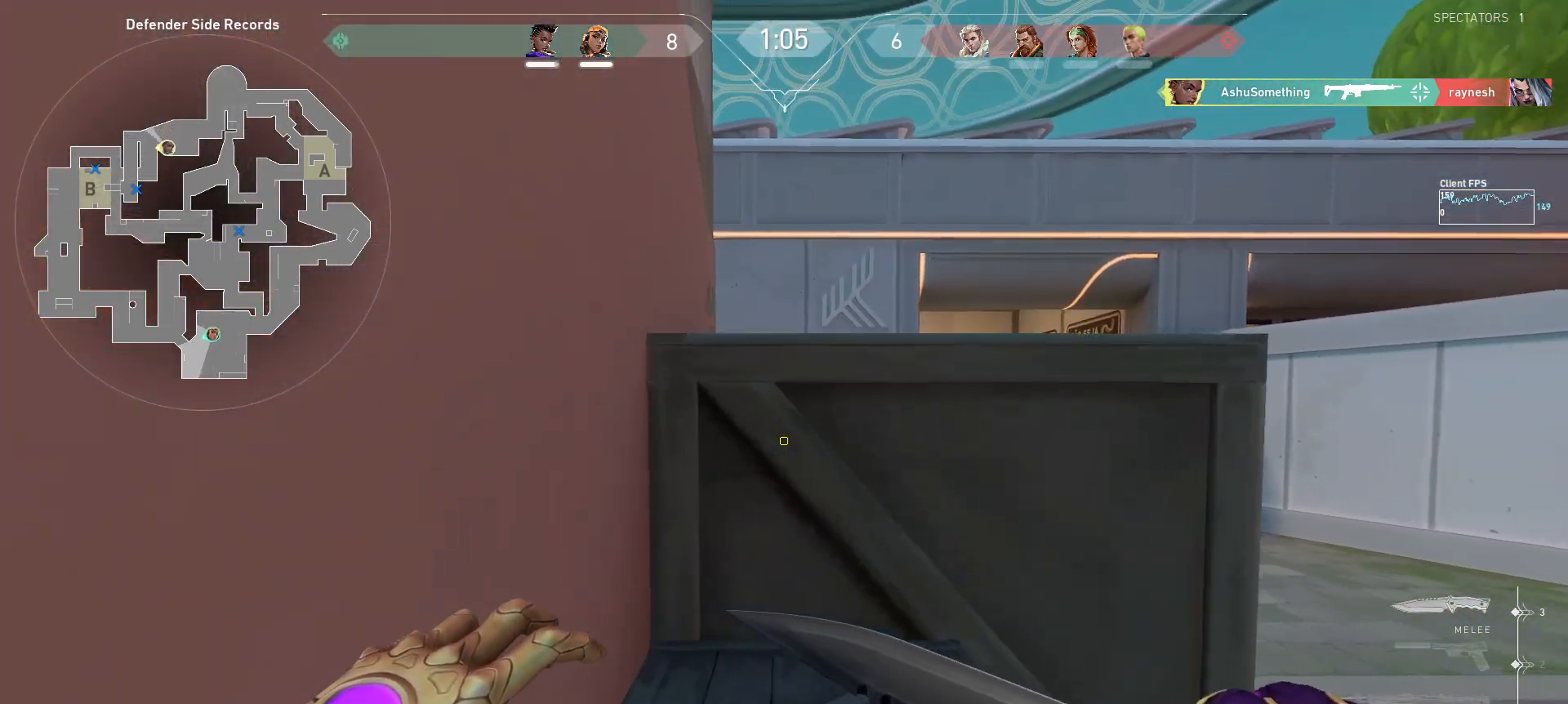
Gameplay with keyboard and mouse; each line is a JSON object with the keys and mouse buttons held at the frame after it. "events" lists presses ("down") and releases ("up") of "a", "ctrl", "d", "e", "q", "s", "shift", "space", "w", "mouse_left", "mouse_wheel", "mouse_right", "mouse_mb4" and "mouse_mb5" between this image and that frame as [ms after this image, input, new state], when the widget could be followed in between. "mouse_left", "mouse_wheel", "mouse_right", "mouse_mb4", "mouse_mb5" = the "left", "wheel", "right", "mb4", "mb5" buttons of the "mouse" list. No other keys are recorded. "wheel" means that the mouse wheel is clicked or scrolled. Mouse movement is not recorded.
{"keys": [], "mouse": [], "events": [[17, "a", "up"], [33, "shift", "up"], [67, "mouse_mb5", "up"]]}
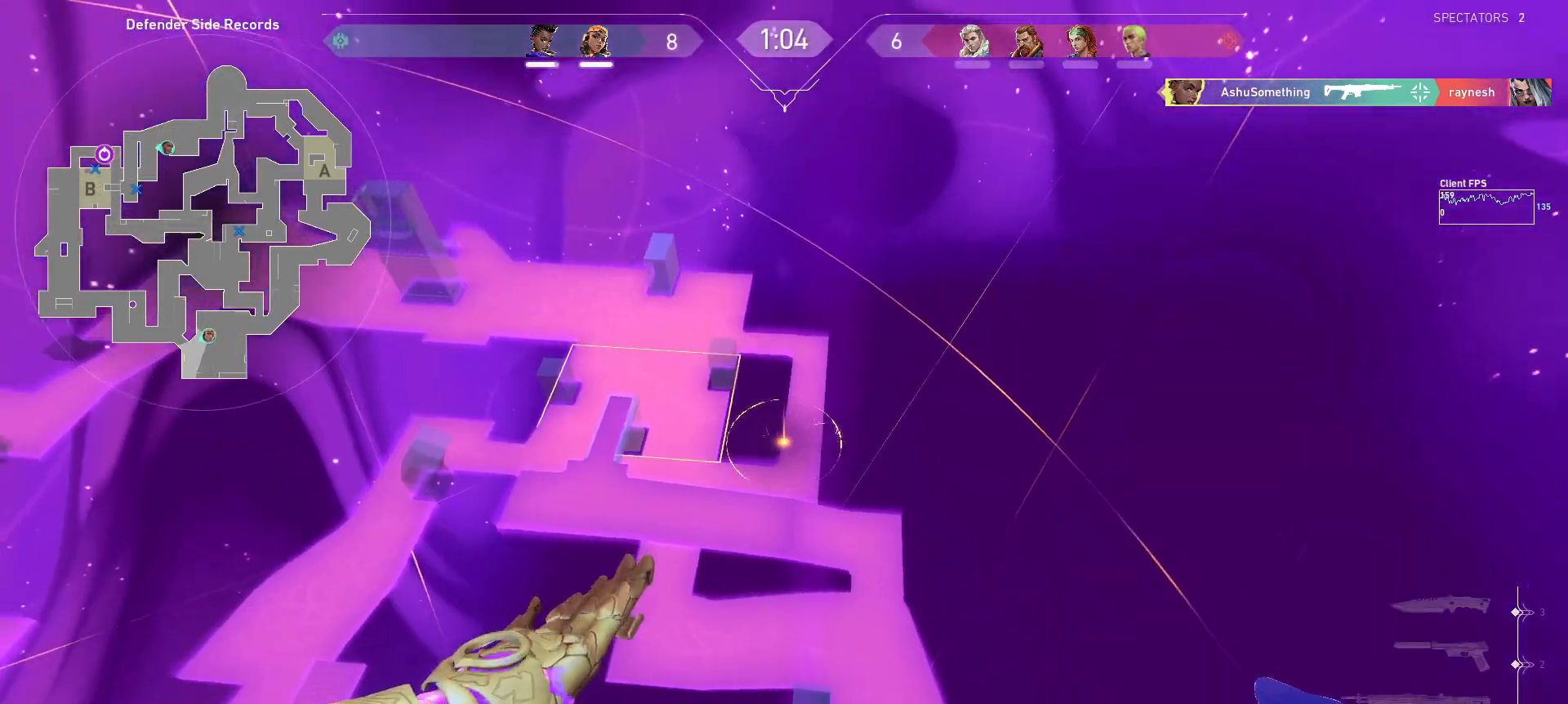
{"keys": [], "mouse": [], "events": []}
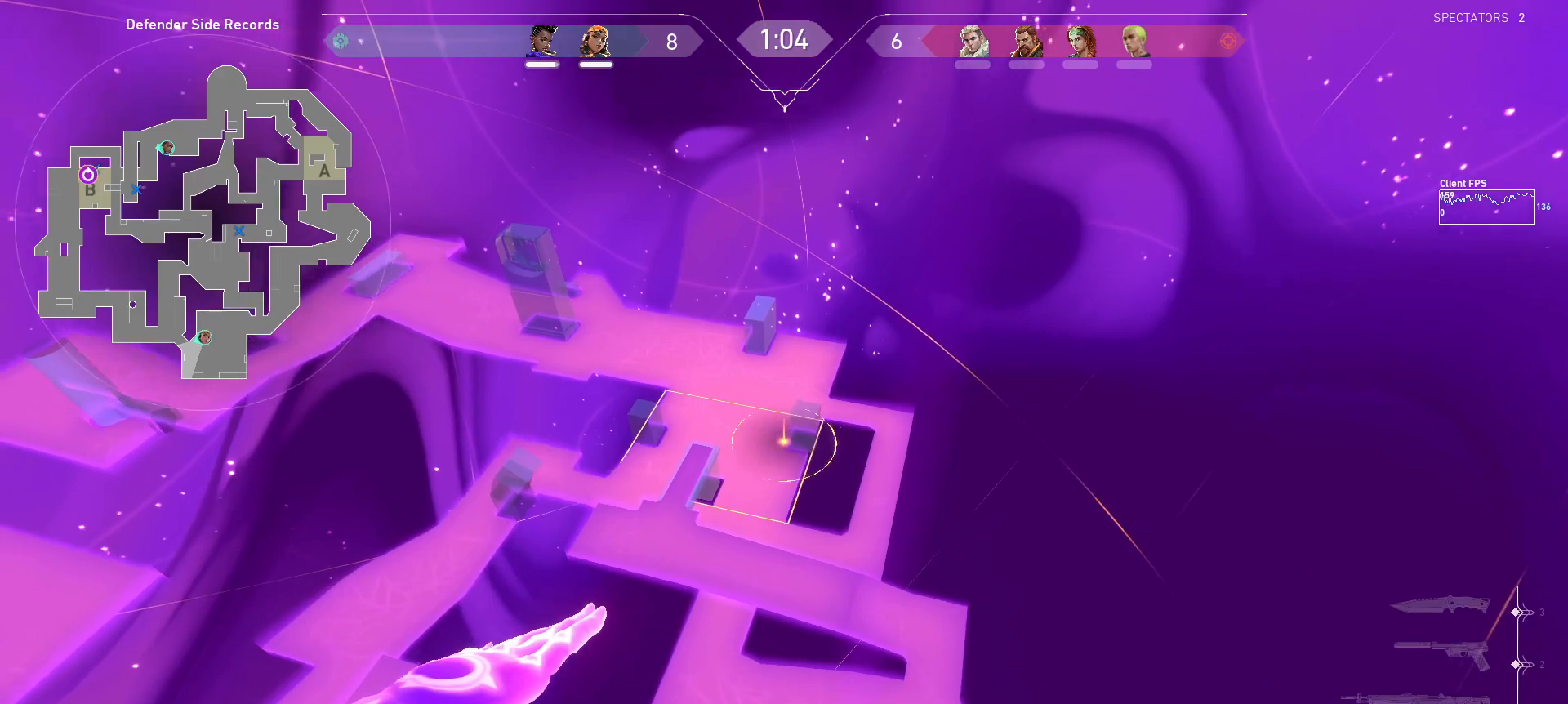
{"keys": [], "mouse": [], "events": []}
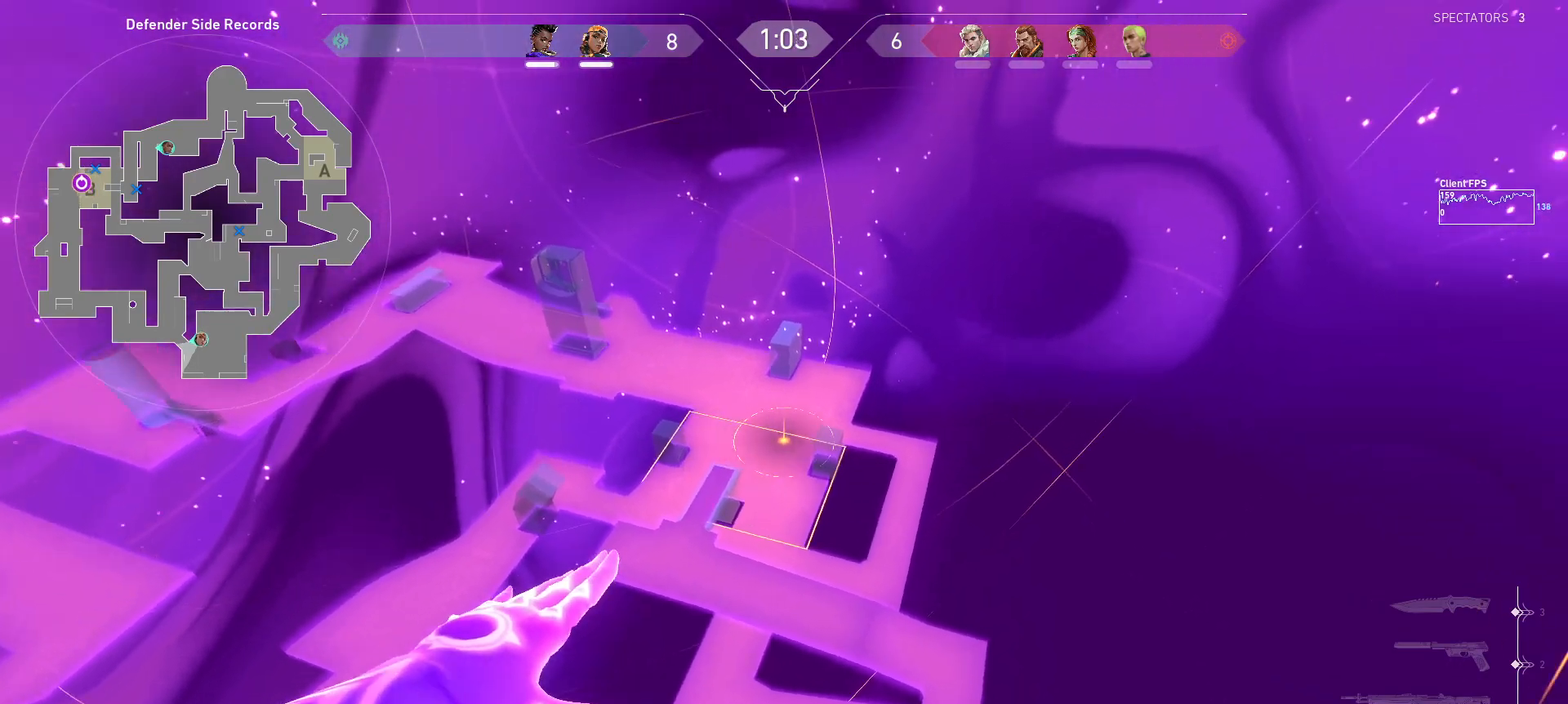
{"keys": [], "mouse": [], "events": []}
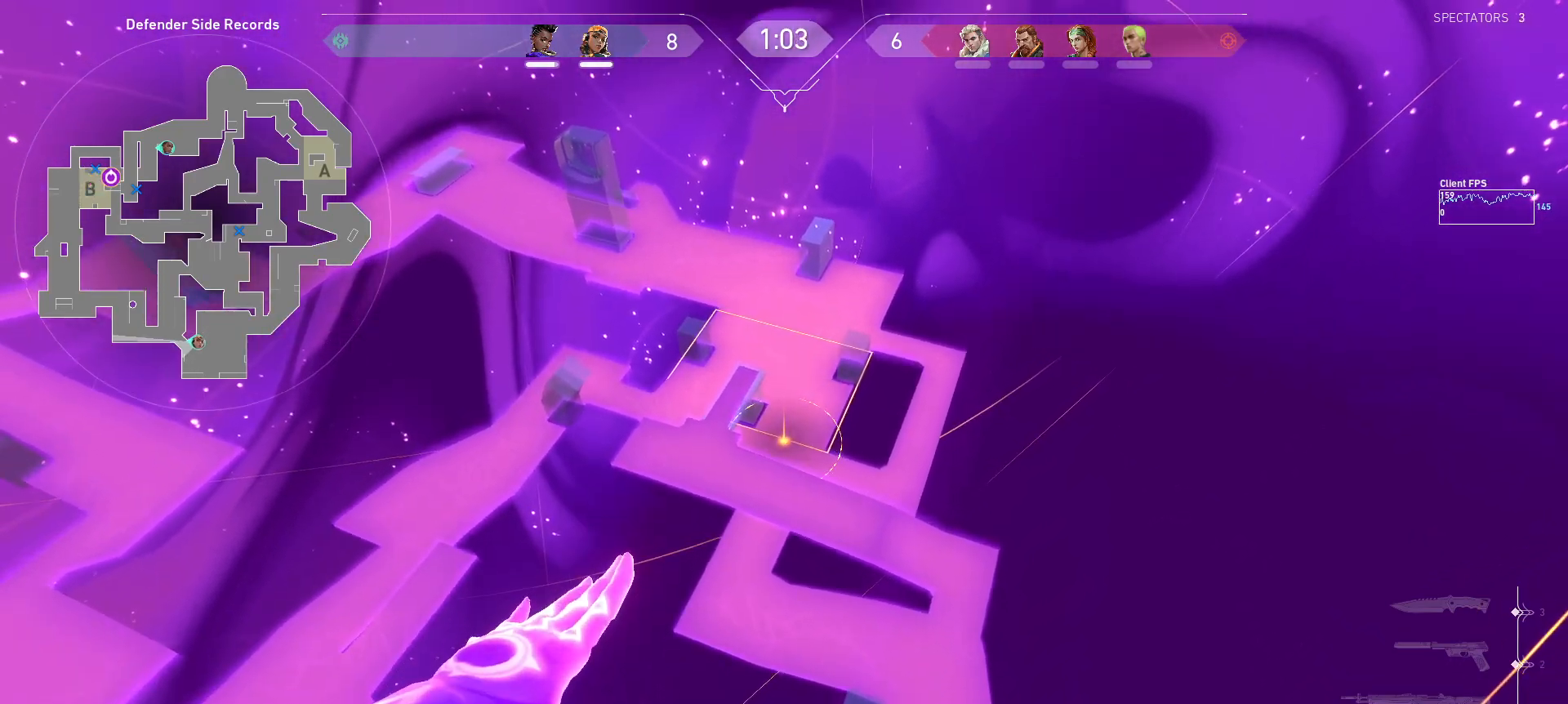
{"keys": [], "mouse": [], "events": []}
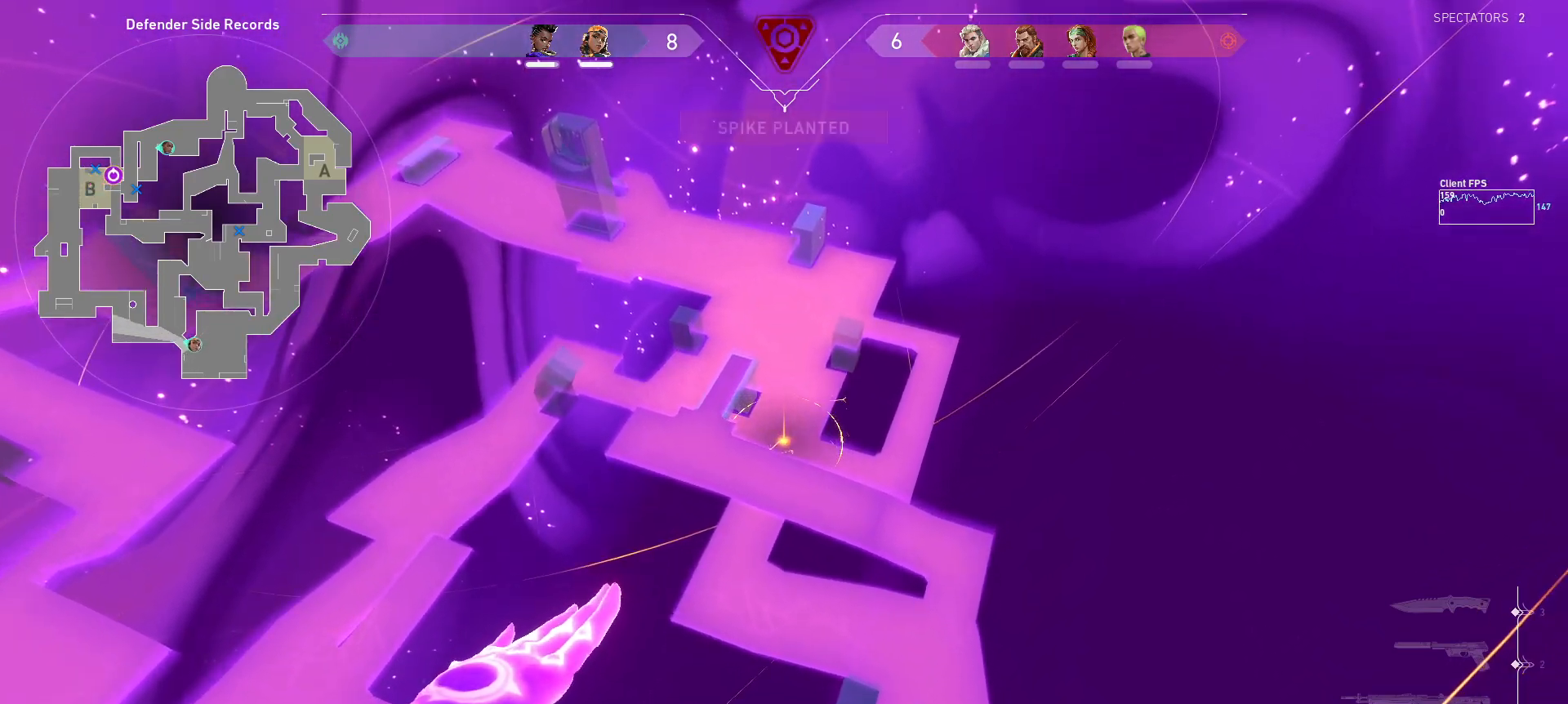
{"keys": [], "mouse": [], "events": []}
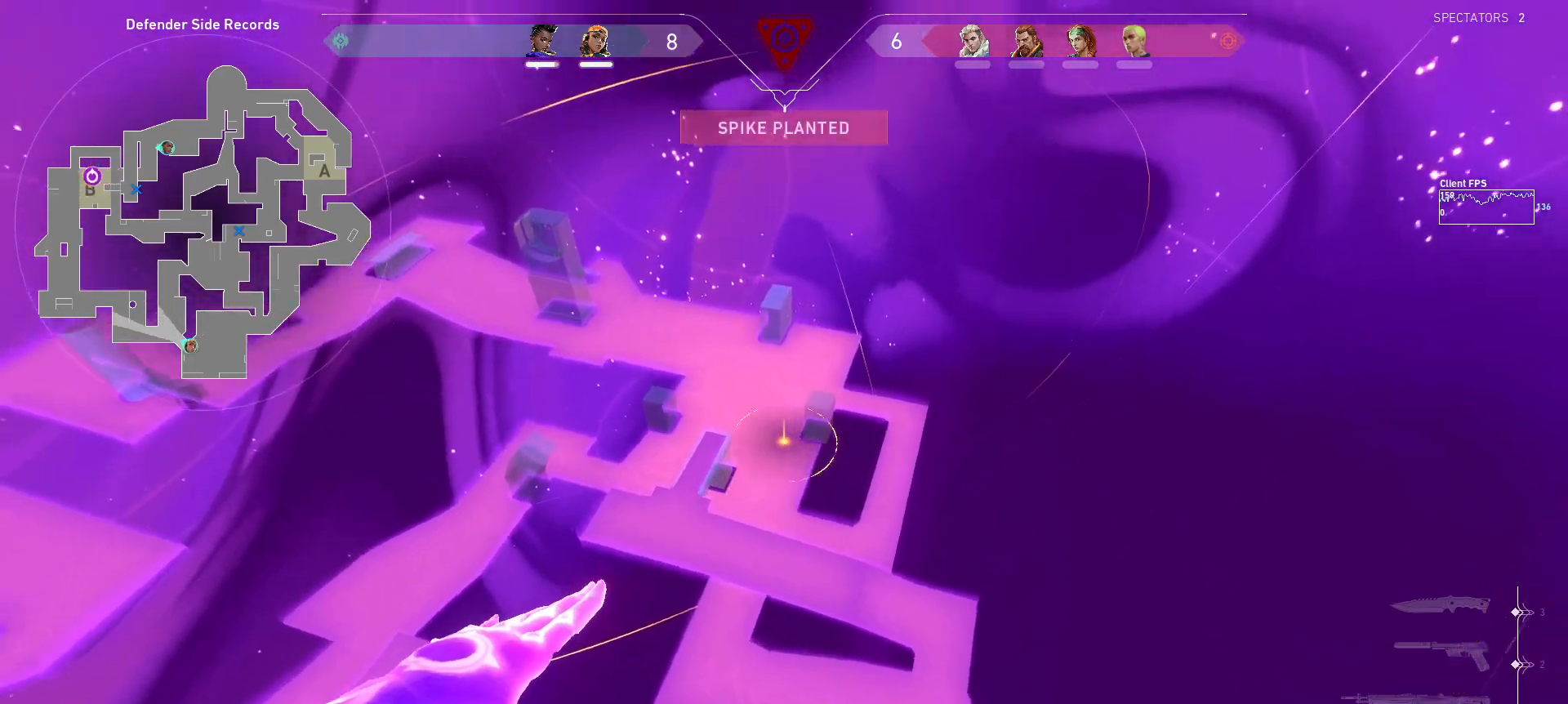
{"keys": [], "mouse": [], "events": []}
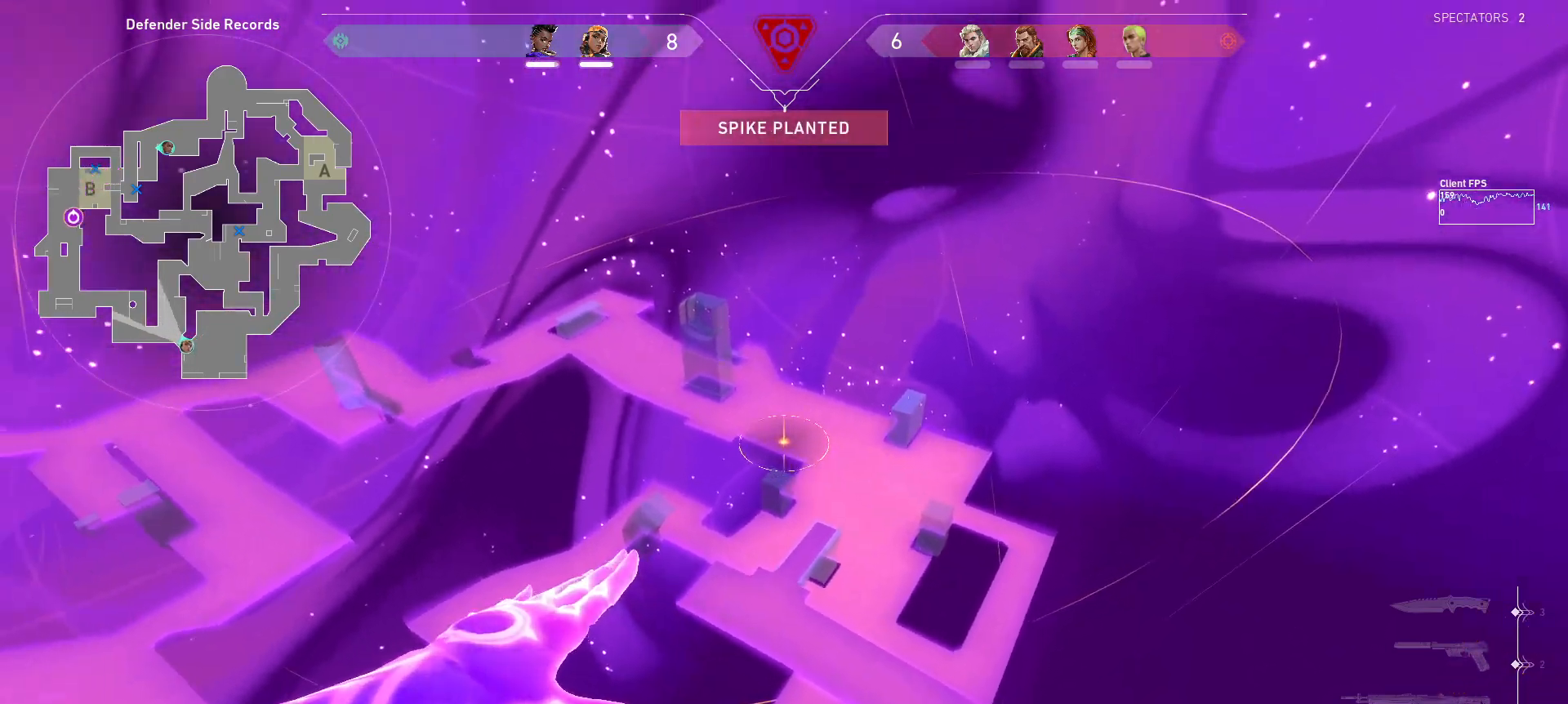
{"keys": [], "mouse": [], "events": []}
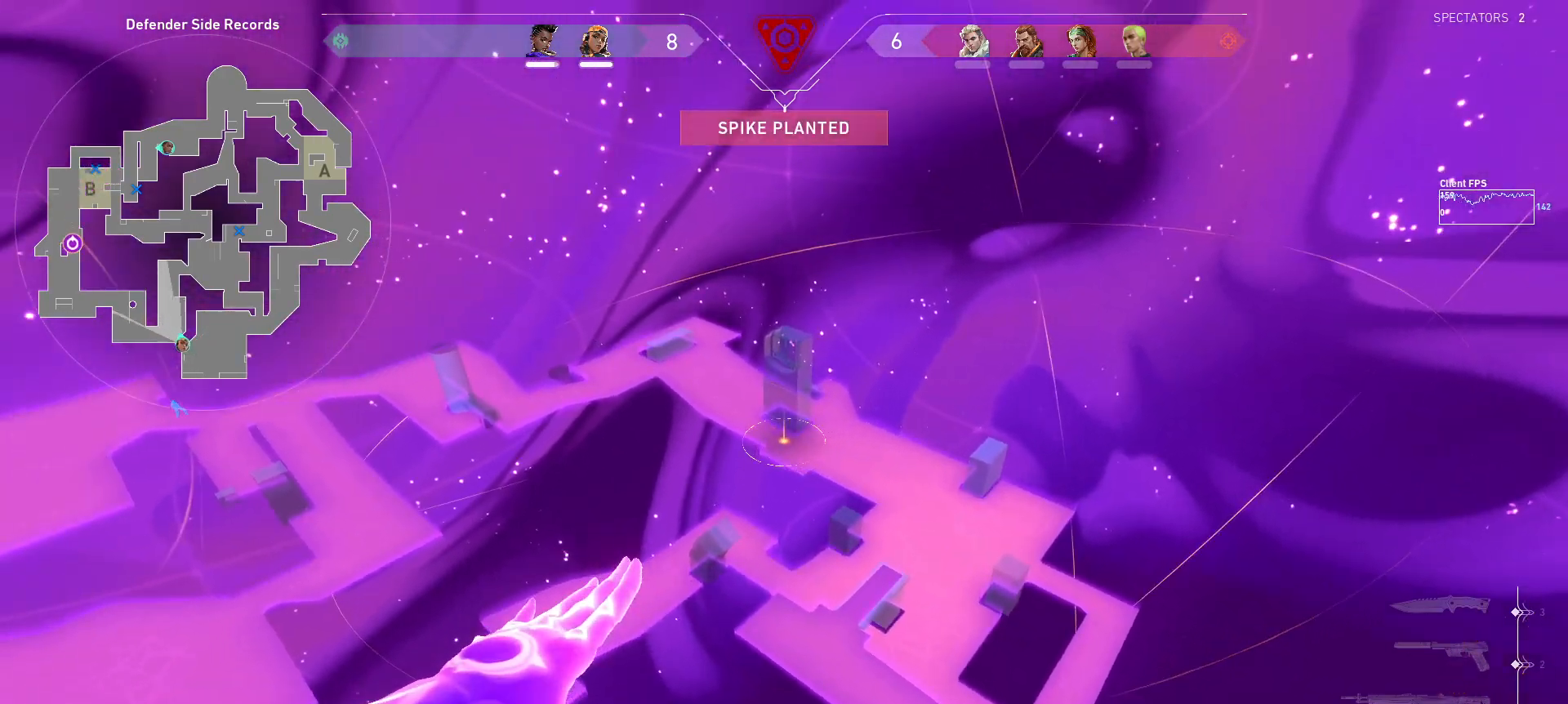
{"keys": [], "mouse": [], "events": [[350, "mouse_left", "down"], [433, "mouse_left", "up"]]}
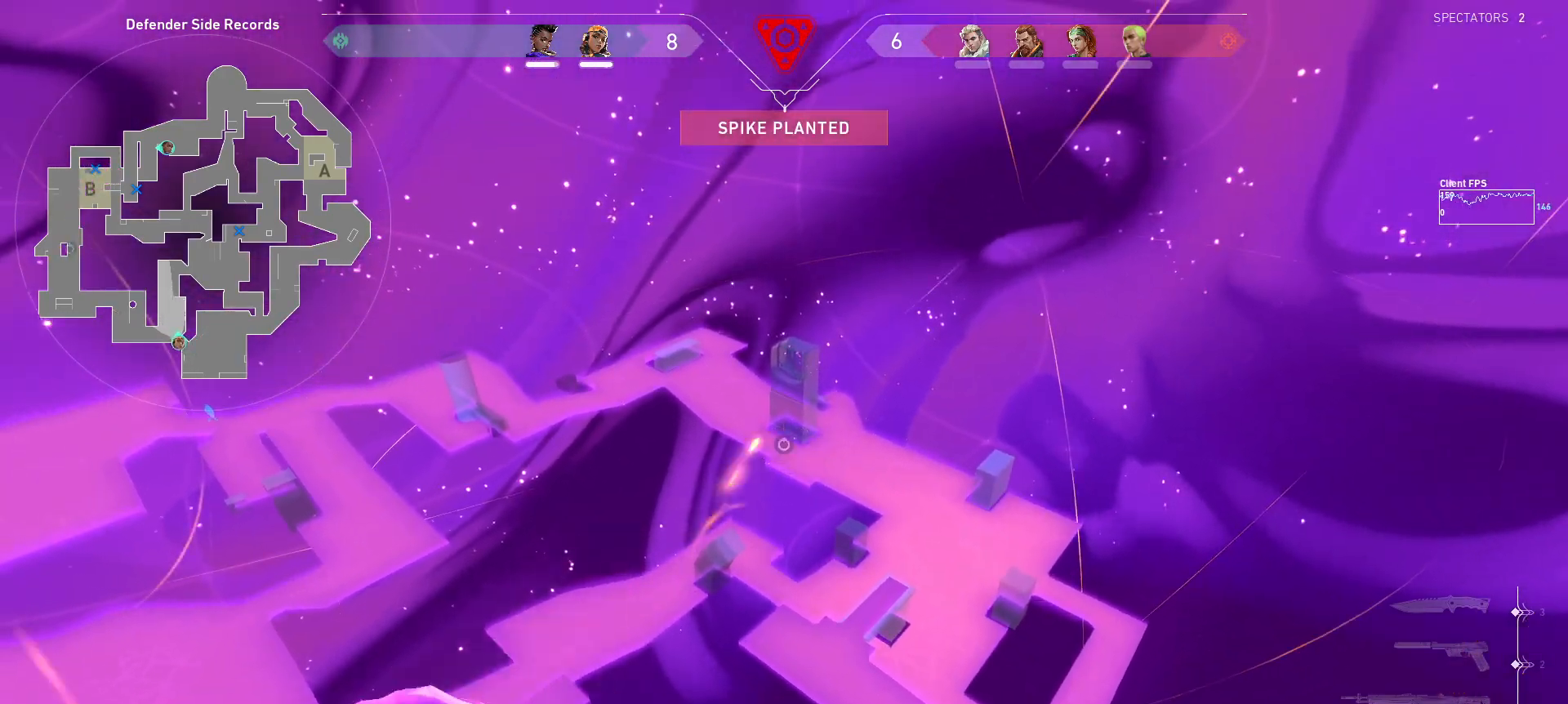
{"keys": ["s", "shift"], "mouse": [], "events": [[217, "s", "down"], [400, "shift", "down"]]}
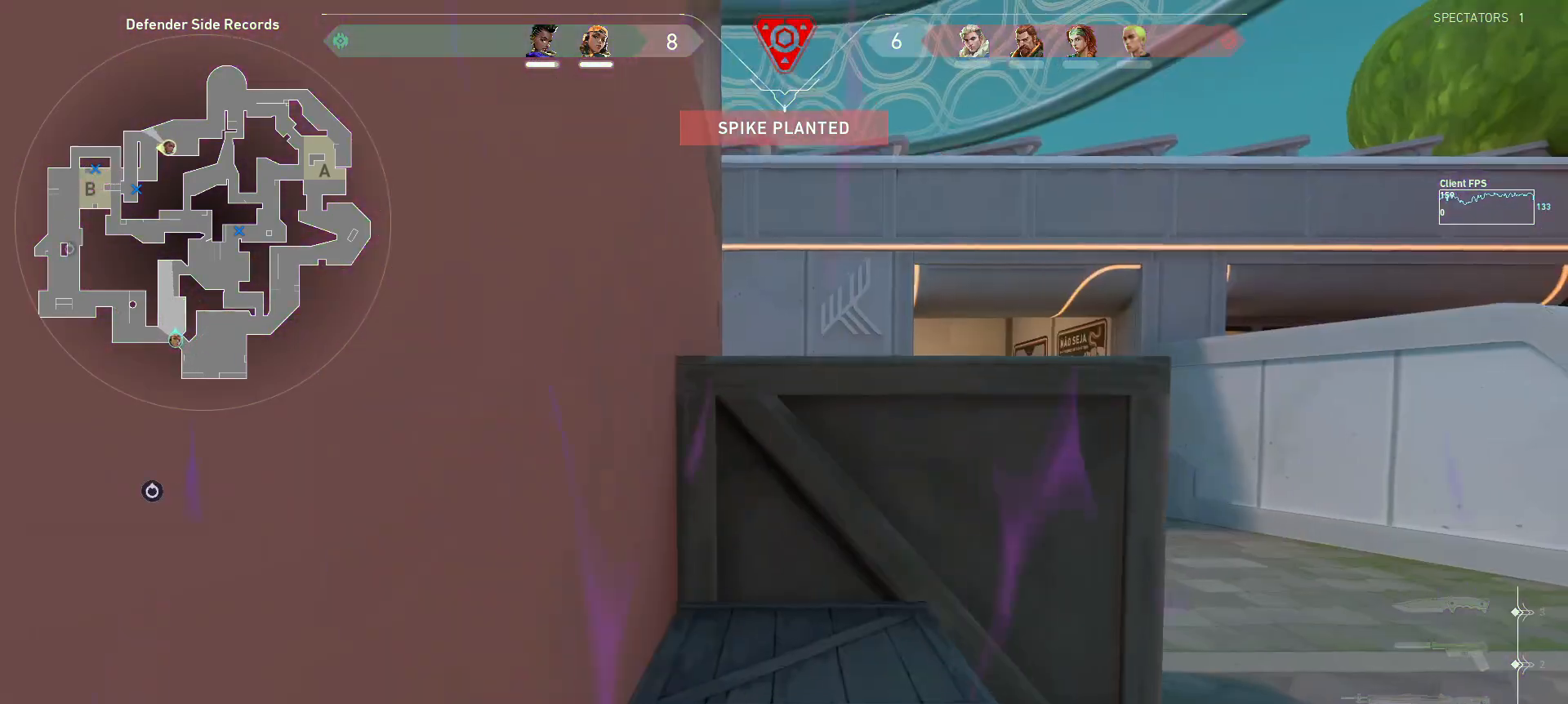
{"keys": ["s", "shift"], "mouse": [], "events": []}
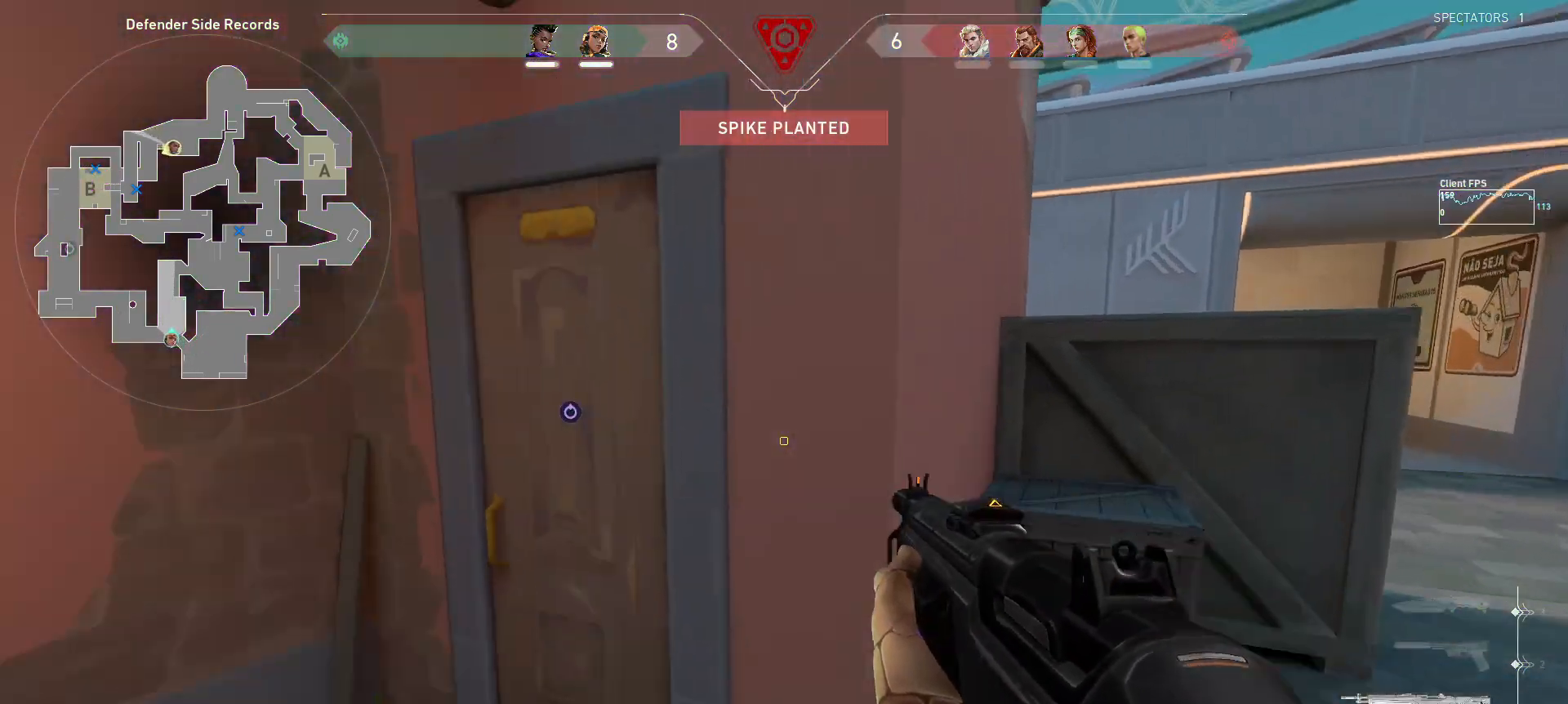
{"keys": ["a", "s", "shift"], "mouse": [], "events": [[50, "d", "down"], [367, "a", "down"], [367, "d", "up"]]}